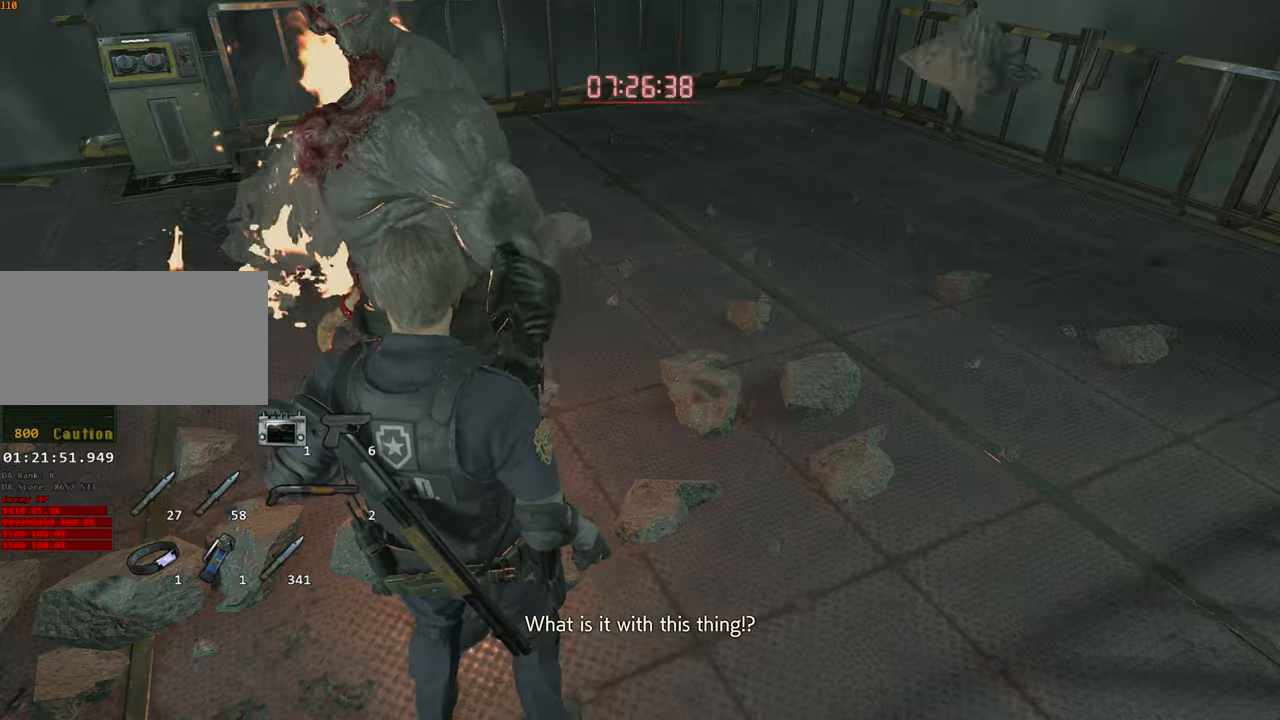
Gameplay with keyboard and mouse; each line is a JSON object with the keys and mouse buttons held at the frame after it. "events" lists presses ("down") and releases ("up") of "1", "2", "3", "4", "a", "alt", "c", "ctrl", "d", "e", "escape", "f", "q", "r", "s", "shift", "space", "tab", "v", "w", "x", "z", "mouse_left" and "mouse_right" between this image and that frame as [ms after this image, input, new state], when the widget could be followed in between. "mouse_left", "mouse_right" = the "left", "right" buttons of the "mouse" list. No other keys are recorded. Not read: mouse_move.
{"keys": [], "mouse": [], "events": []}
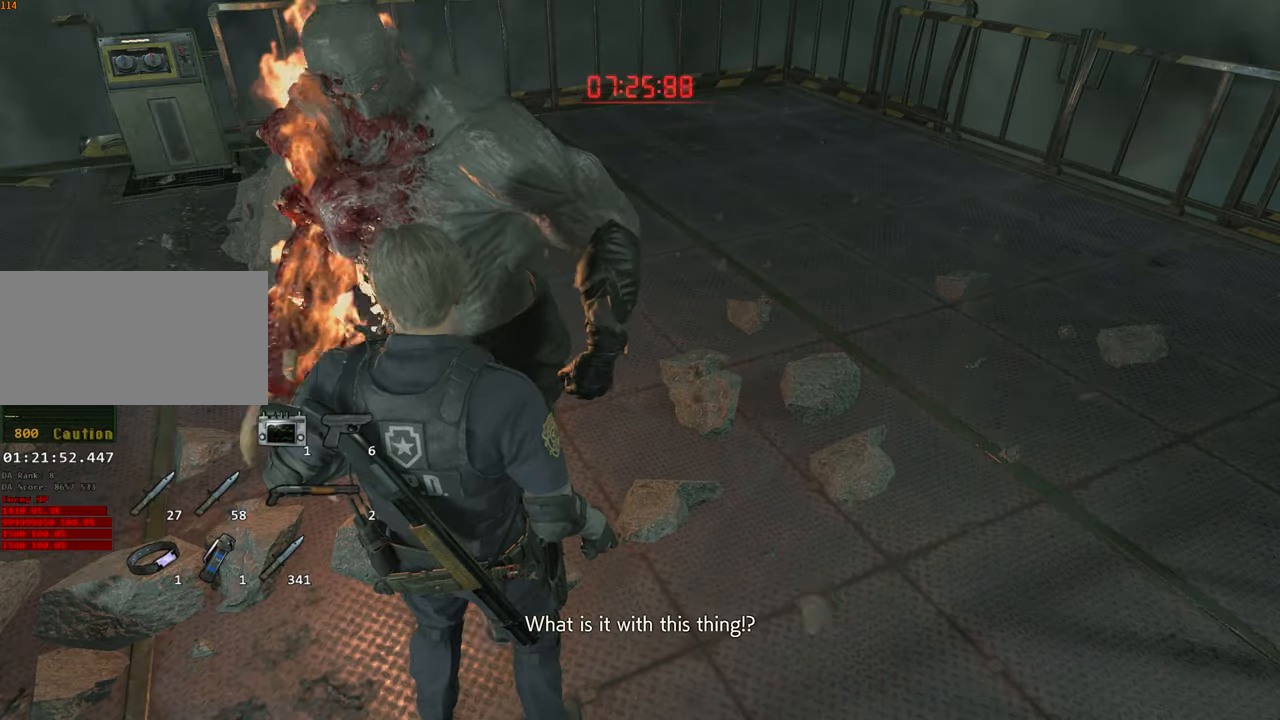
{"keys": ["shift", "w"], "mouse": [], "events": [[133, "d", "down"], [216, "d", "up"], [266, "w", "down"], [416, "shift", "down"]]}
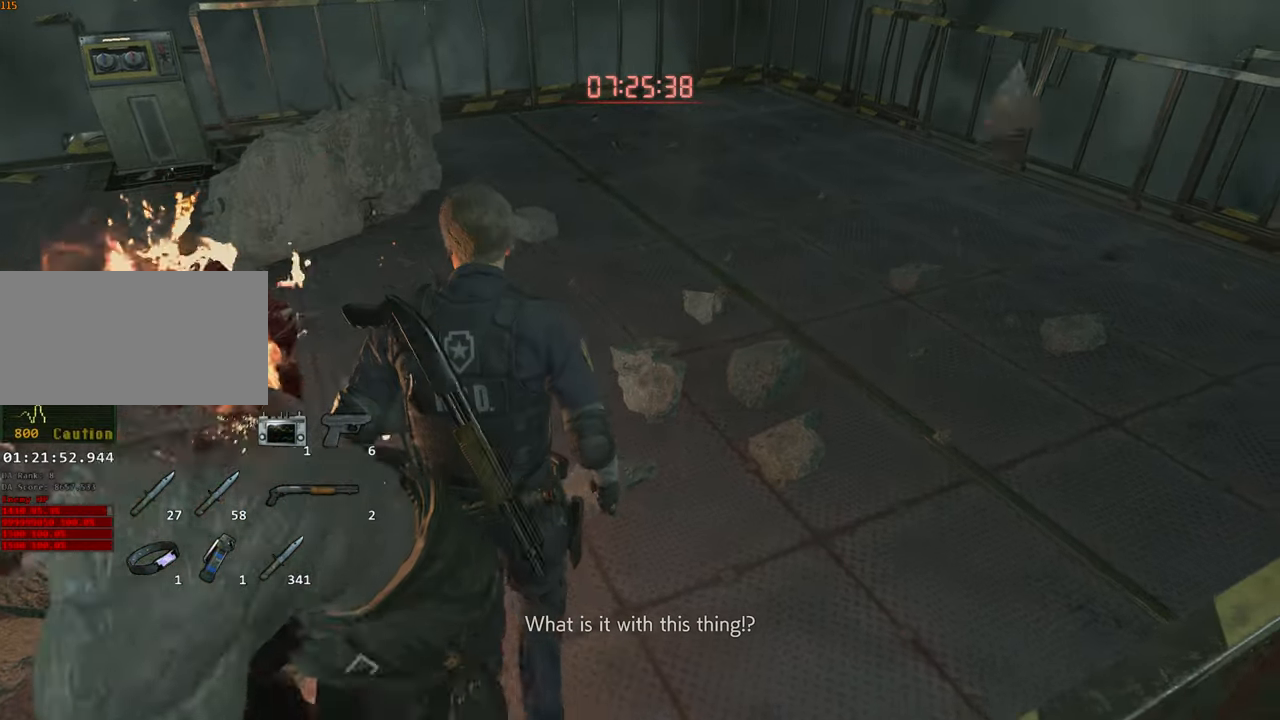
{"keys": ["d", "shift", "w"], "mouse": []}
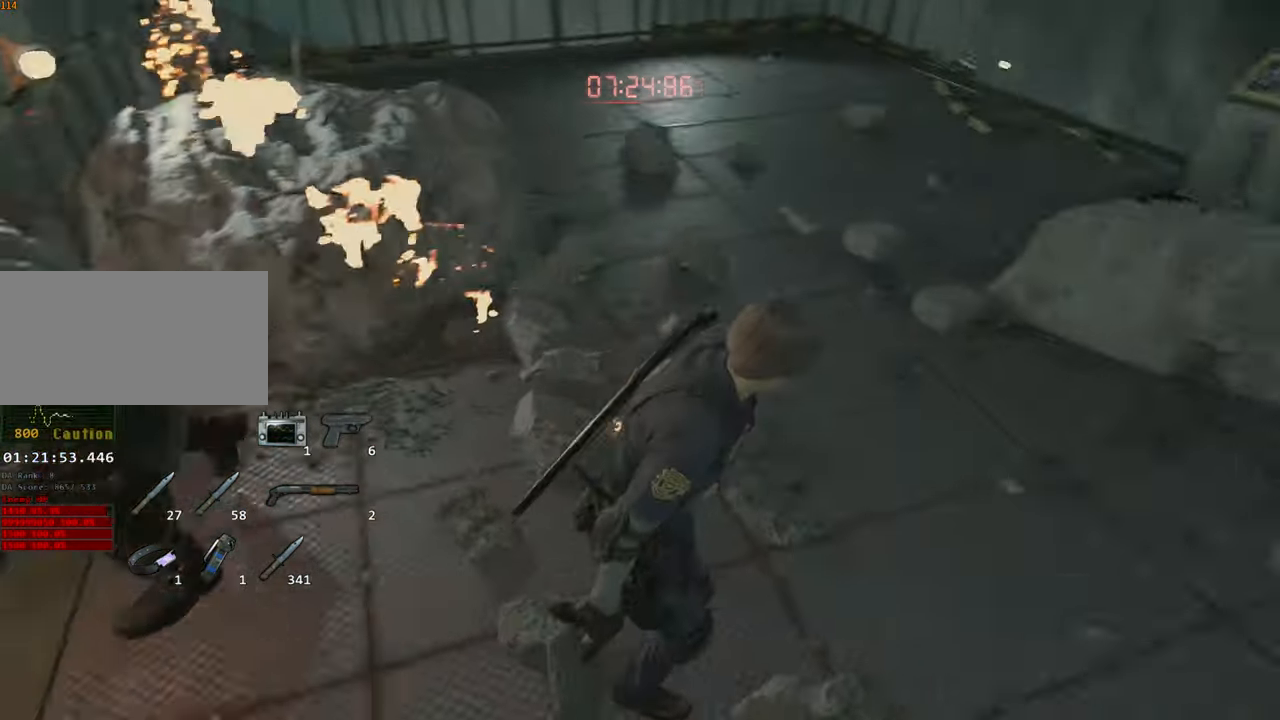
{"keys": [], "mouse": [], "events": [[16, "w", "up"], [66, "shift", "up"], [116, "s", "down"], [166, "d", "up"], [483, "s", "up"]]}
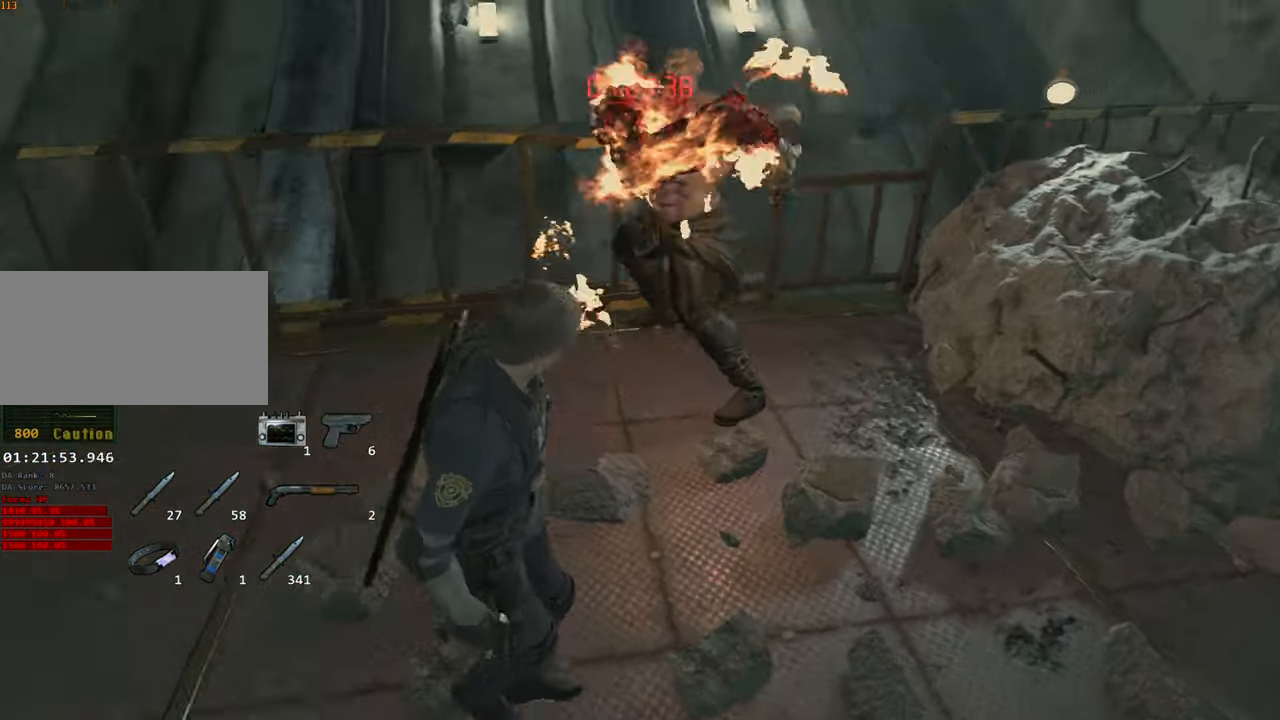
{"keys": ["shift", "w"], "mouse": [], "events": [[83, "w", "down"], [366, "shift", "down"]]}
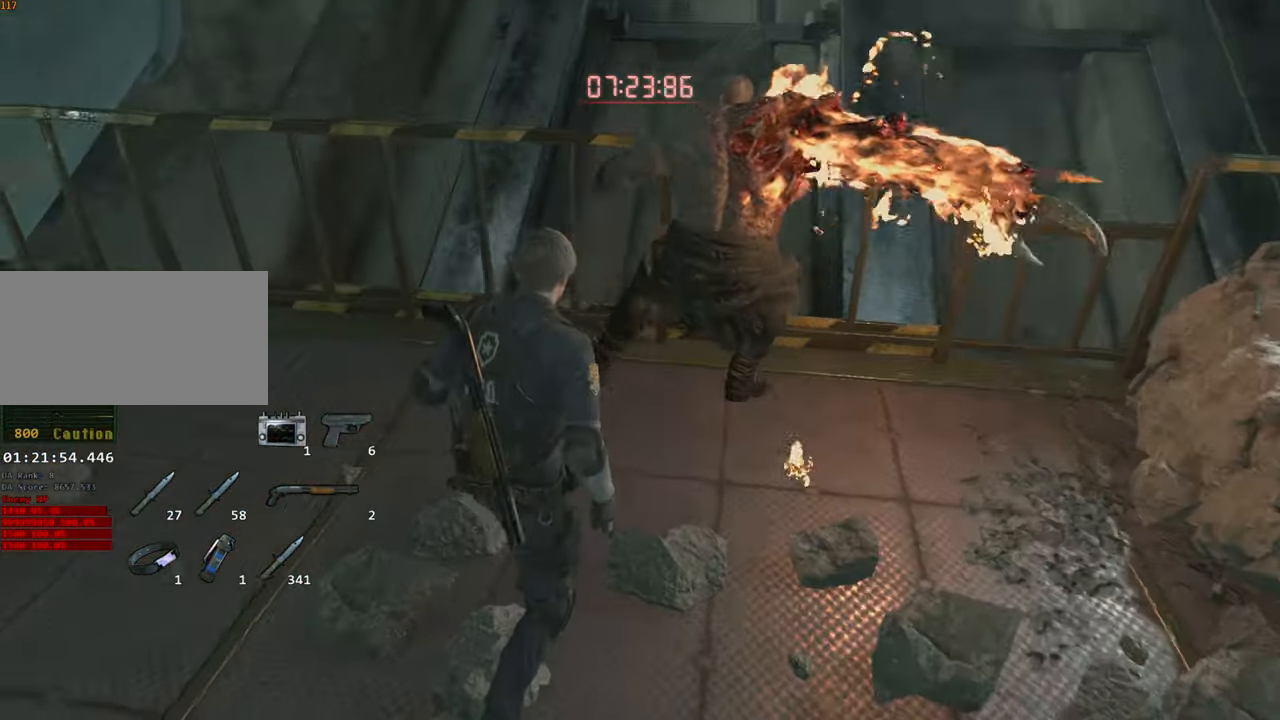
{"keys": ["a", "w"], "mouse": [], "events": [[233, "shift", "up"], [333, "a", "down"], [383, "w", "up"], [433, "w", "down"]]}
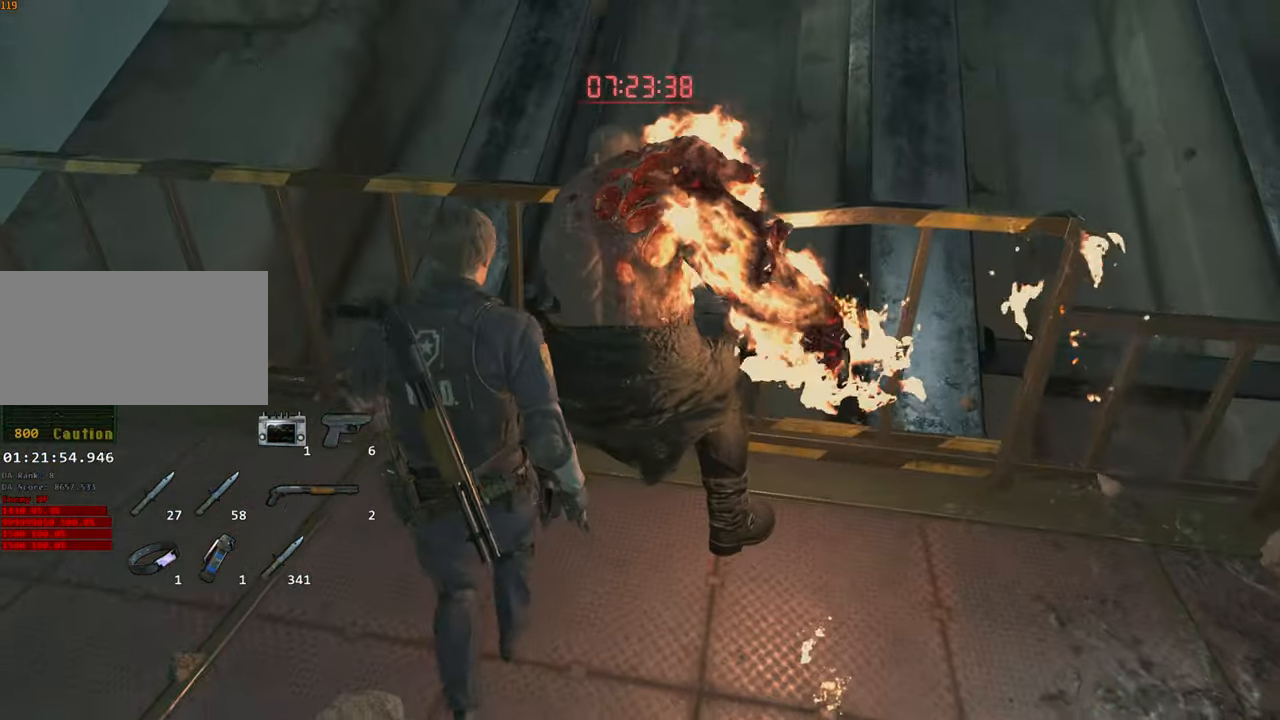
{"keys": [], "mouse": [], "events": [[166, "a", "up"], [166, "w", "up"]]}
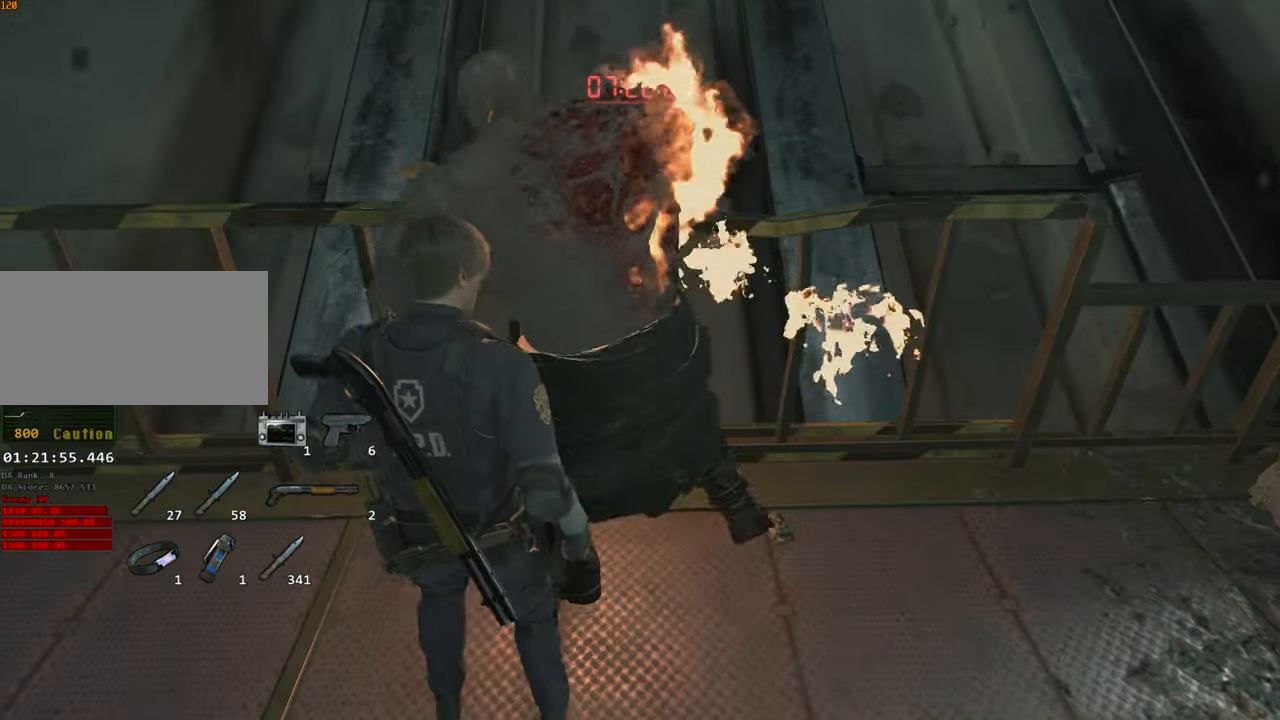
{"keys": [], "mouse": [], "events": []}
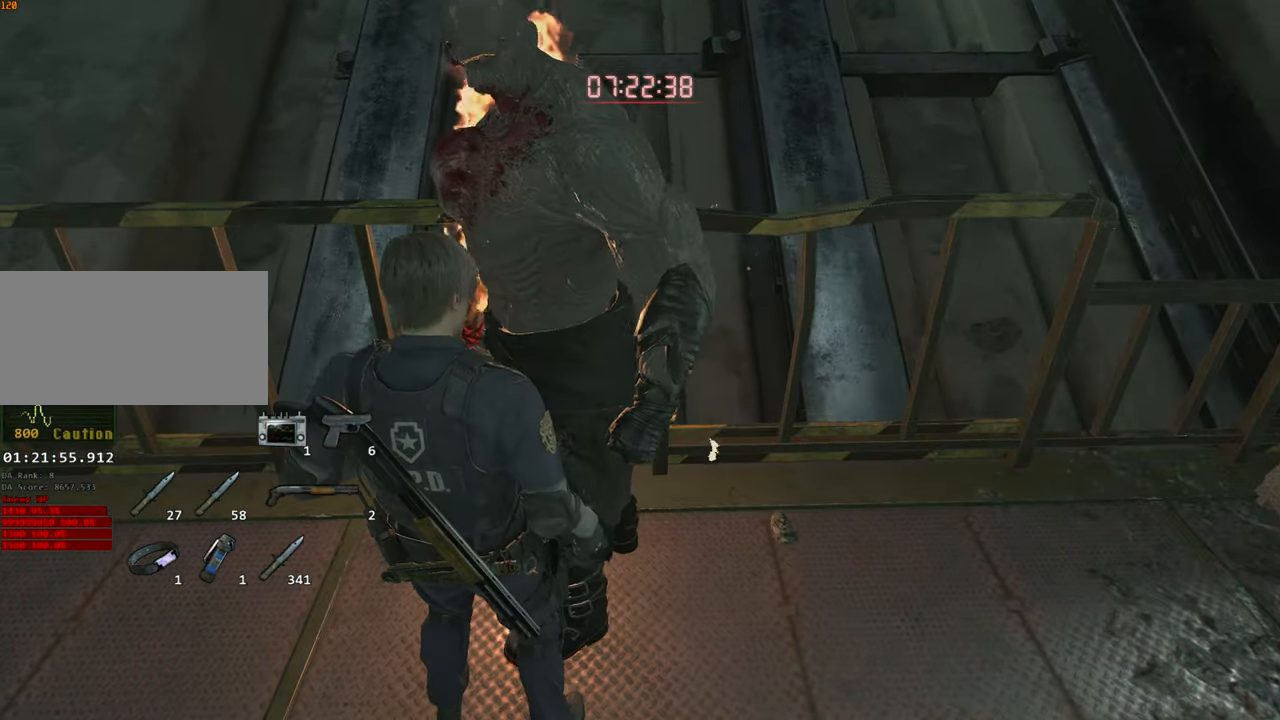
{"keys": ["a", "w"], "mouse": [], "events": [[50, "d", "down"], [150, "w", "down"], [283, "d", "up"], [333, "a", "down"]]}
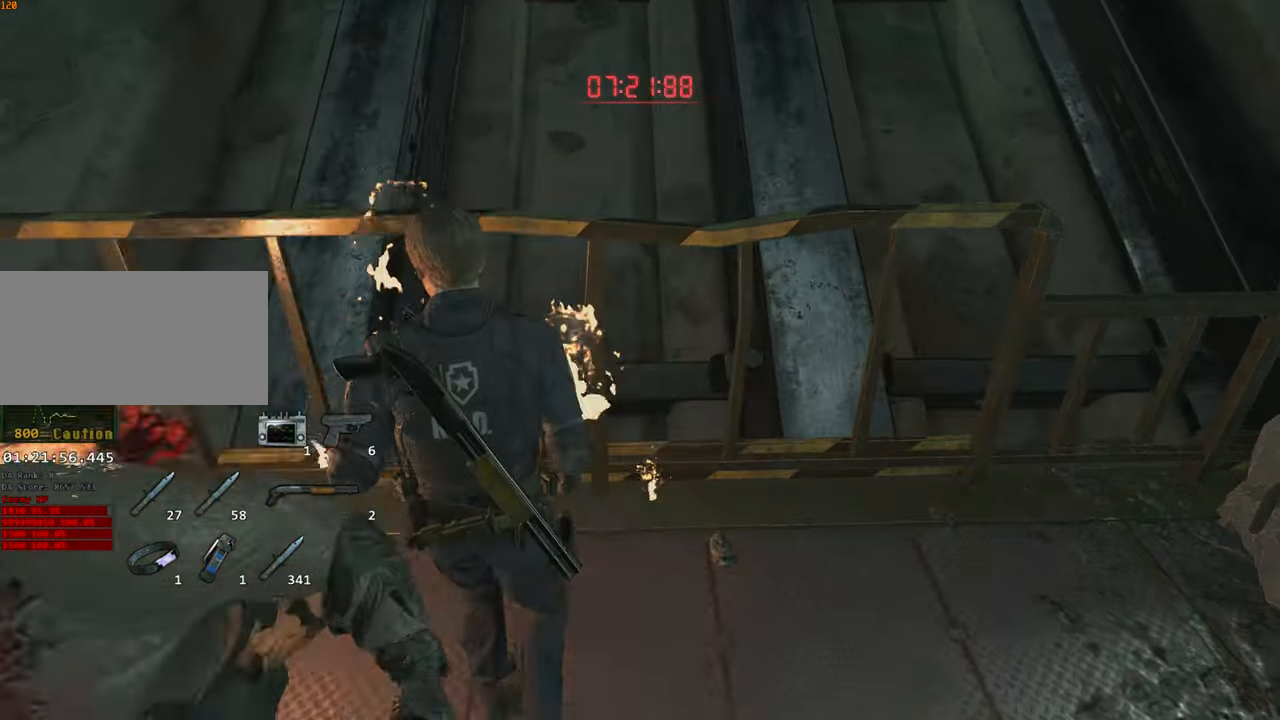
{"keys": ["d"], "mouse": [], "events": [[66, "w", "up"], [166, "s", "down"], [300, "a", "up"], [300, "d", "down"], [450, "s", "up"]]}
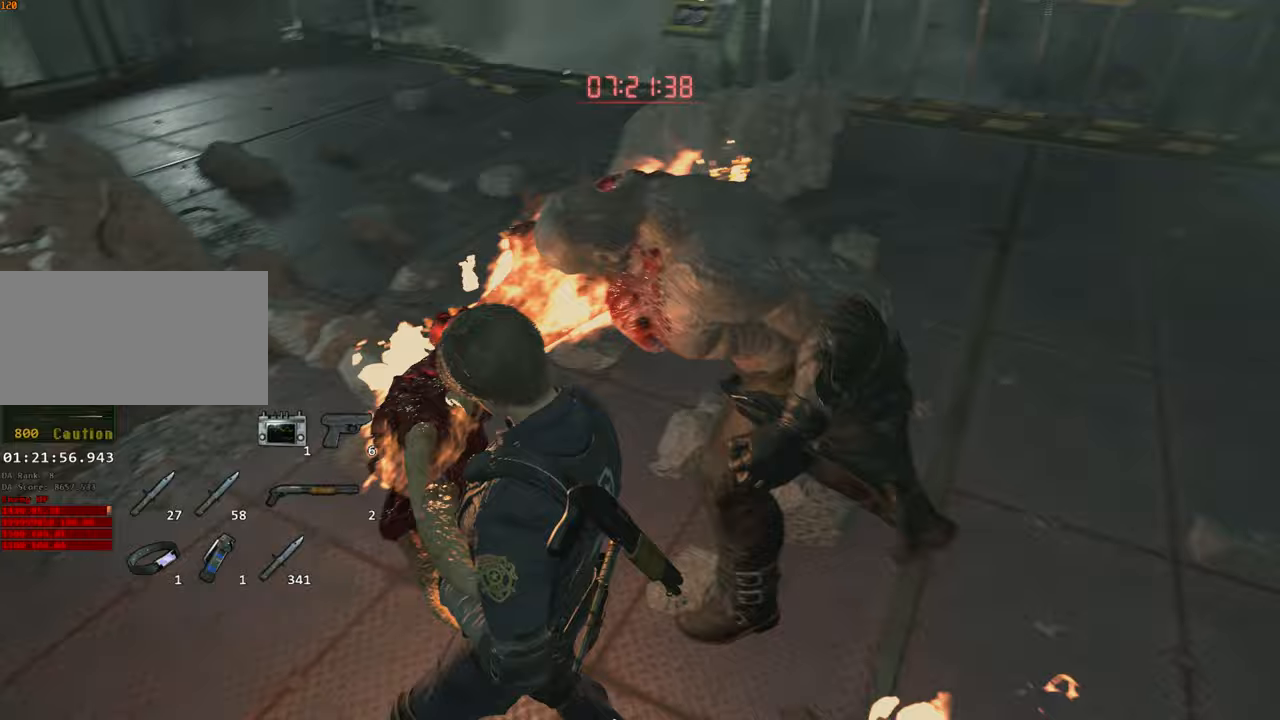
{"keys": ["w"], "mouse": [], "events": [[33, "w", "down"], [183, "d", "up"]]}
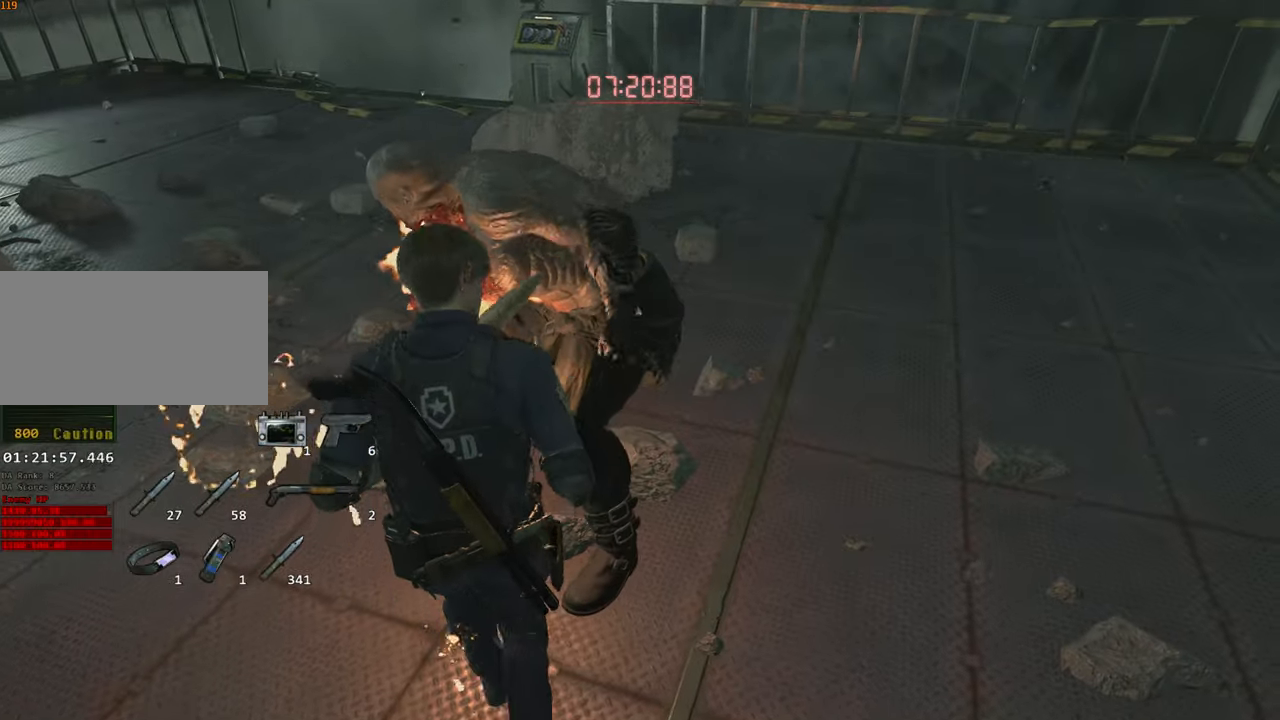
{"keys": ["a"], "mouse": [], "events": [[150, "w", "up"], [333, "a", "down"]]}
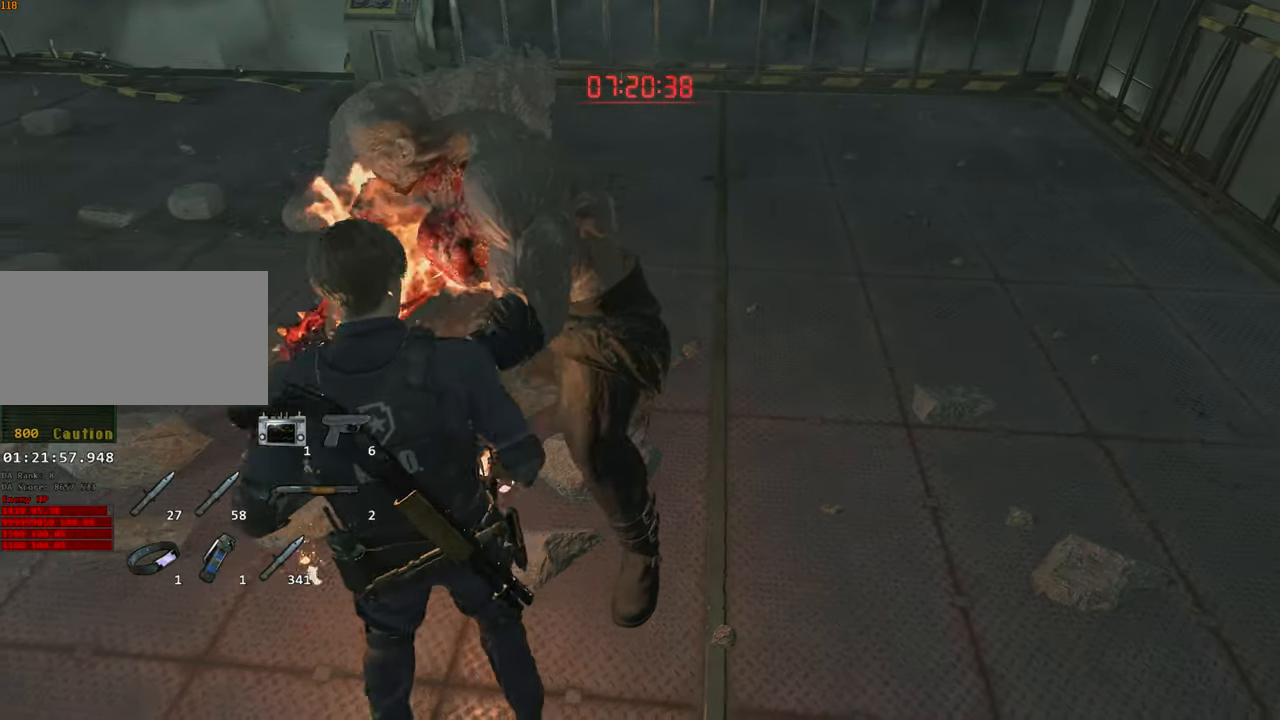
{"keys": [], "mouse": [], "events": [[117, "a", "up"]]}
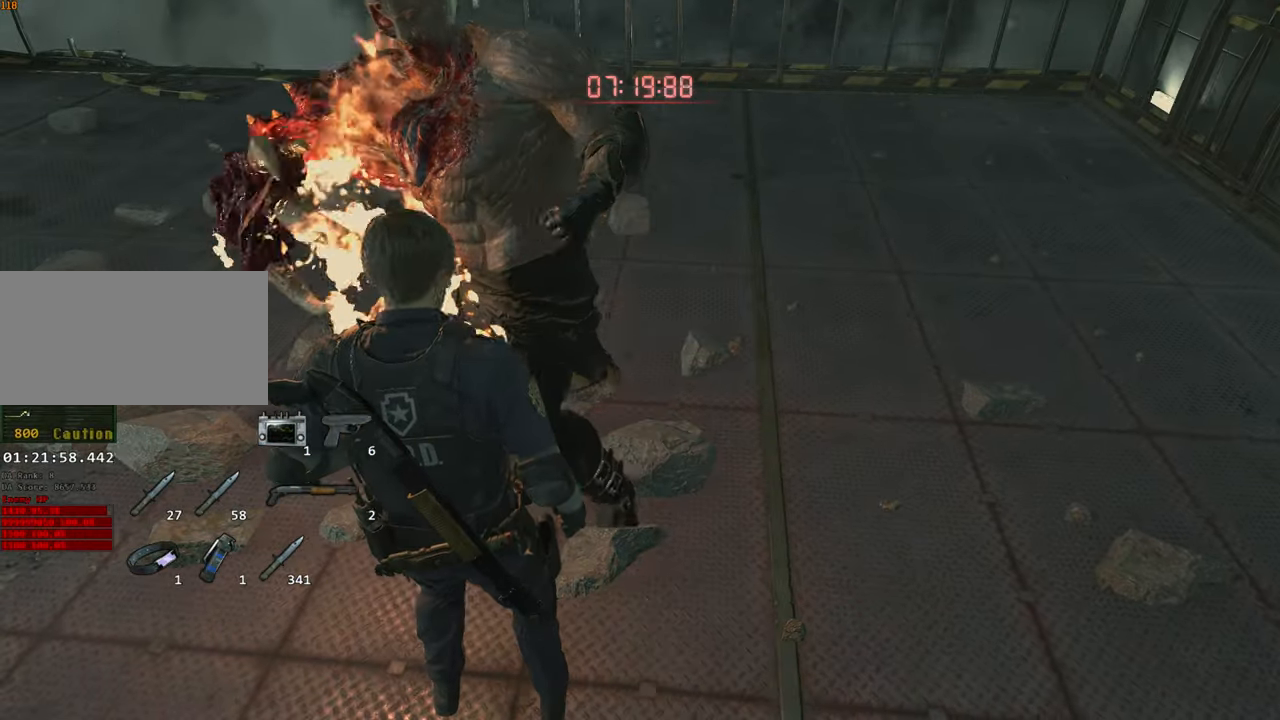
{"keys": [], "mouse": [], "events": []}
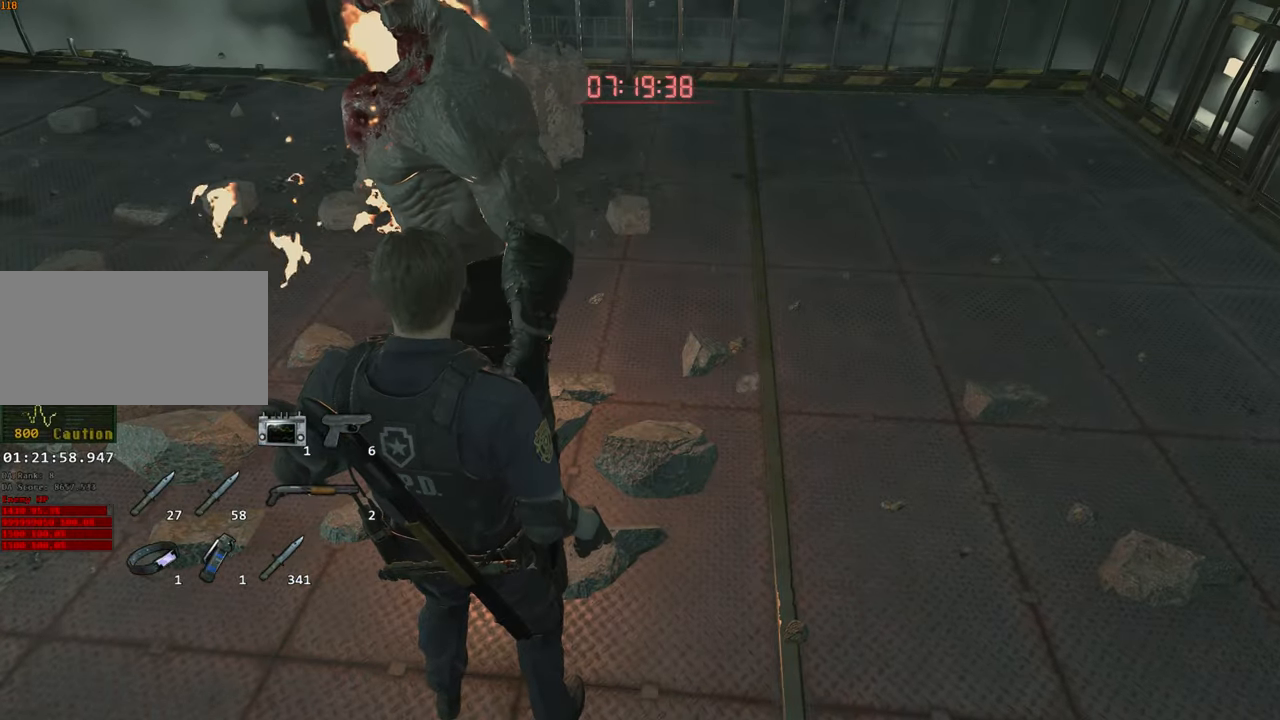
{"keys": [], "mouse": [], "events": []}
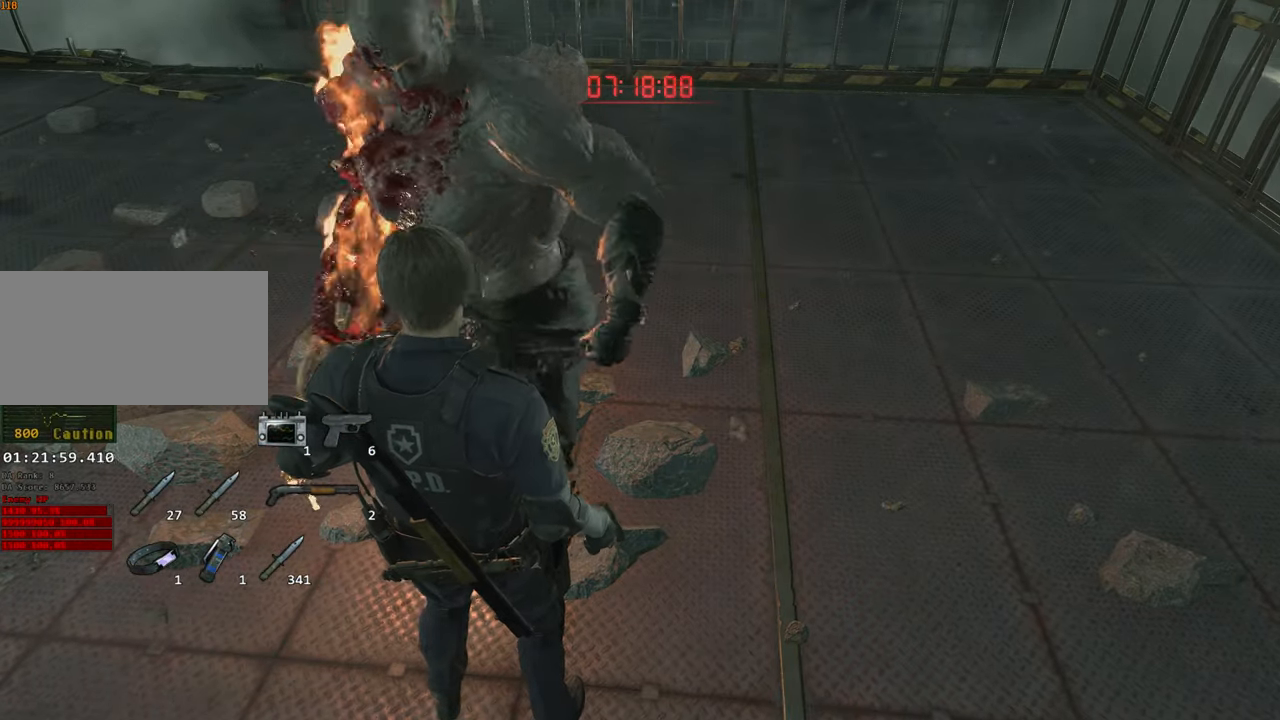
{"keys": ["d", "shift", "w"], "mouse": [], "events": [[17, "d", "down"], [117, "w", "down"], [167, "d", "up"], [350, "shift", "down"], [483, "d", "down"]]}
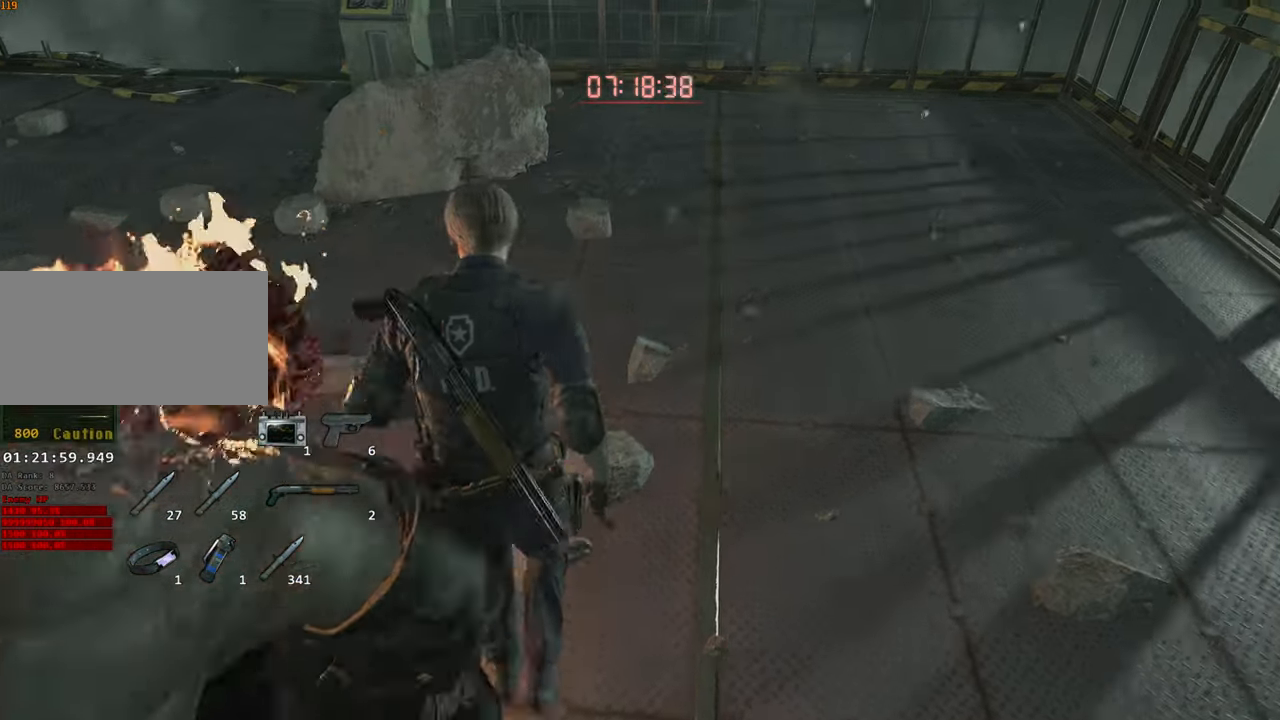
{"keys": ["d", "s"], "mouse": []}
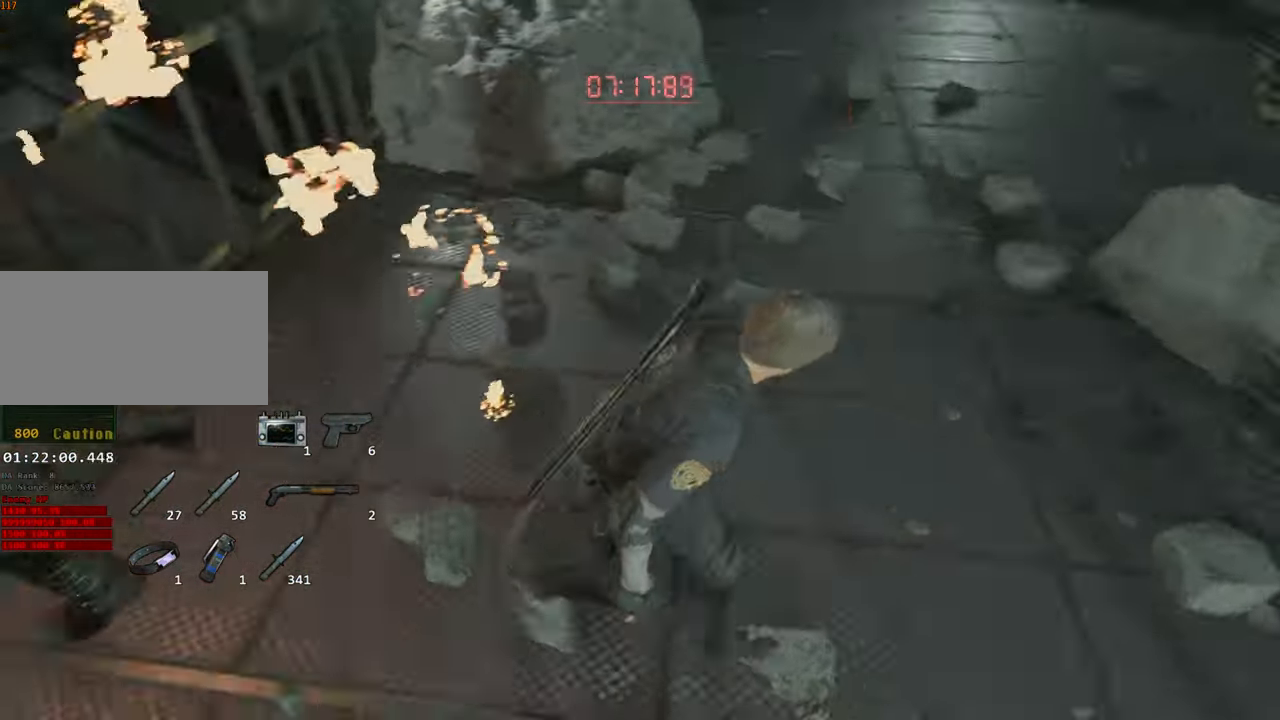
{"keys": [], "mouse": [], "events": [[50, "d", "up"], [333, "s", "up"]]}
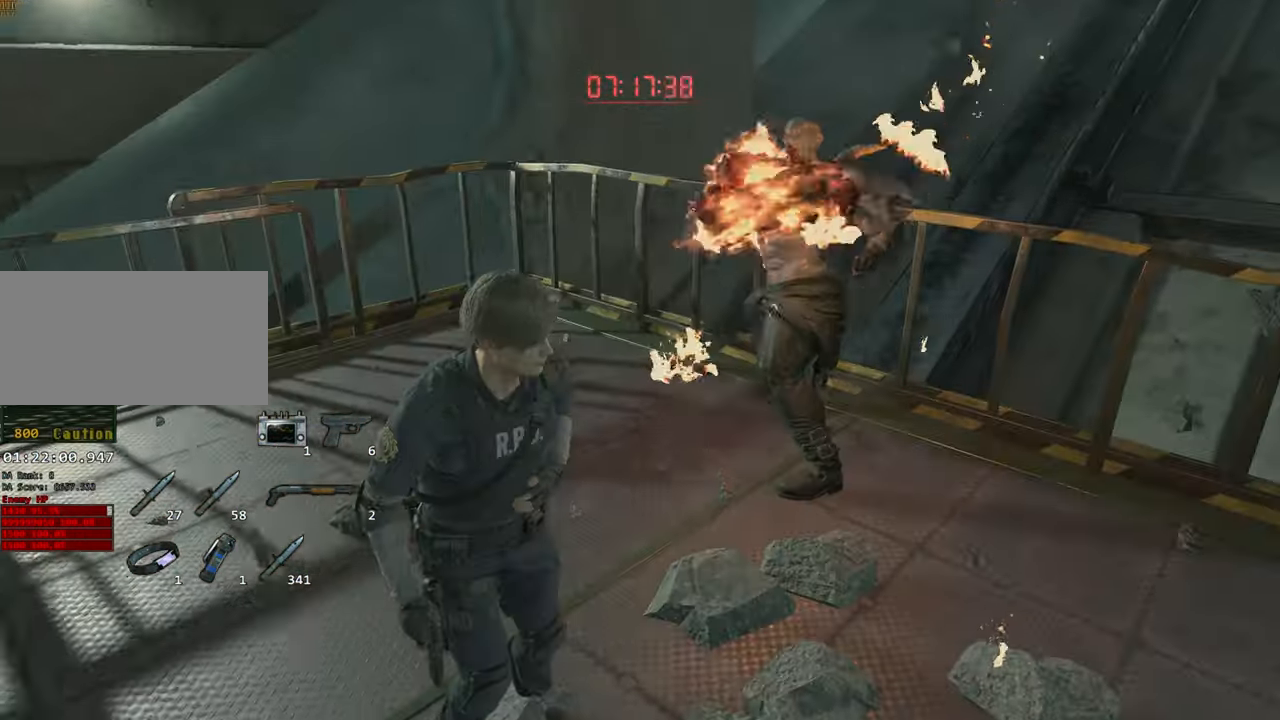
{"keys": ["shift", "w"], "mouse": [], "events": [[17, "w", "down"], [300, "shift", "down"]]}
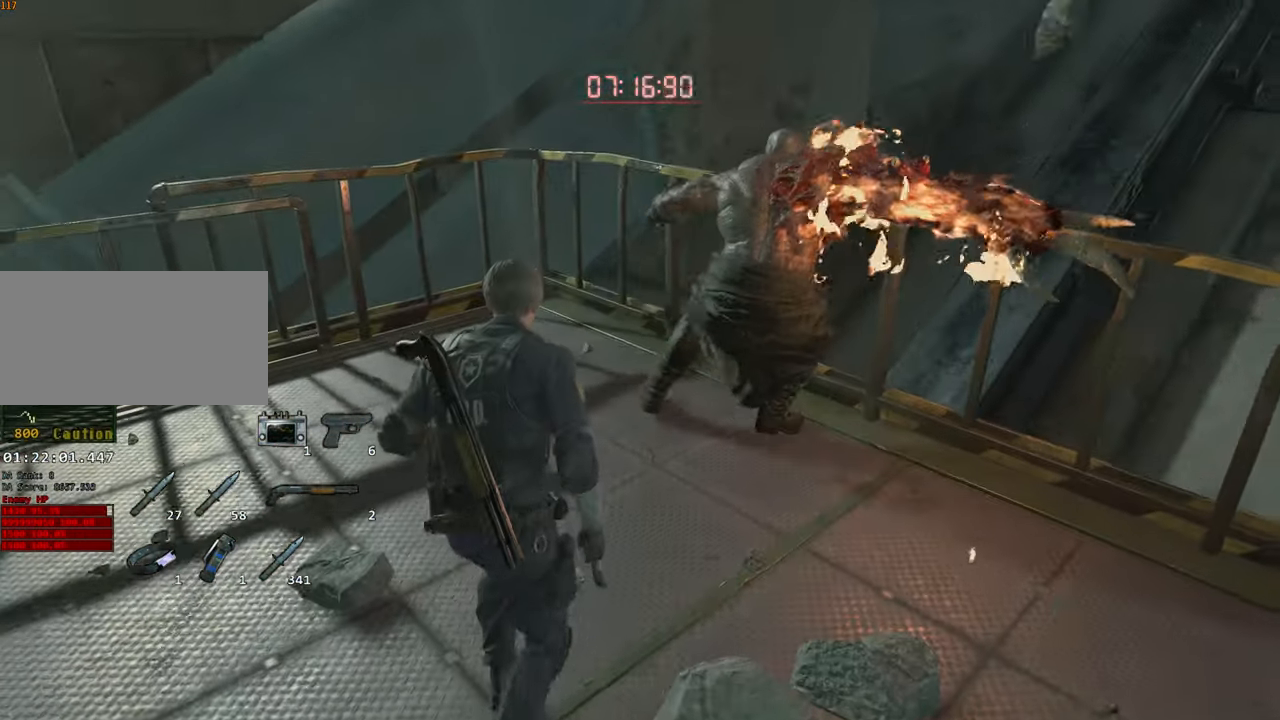
{"keys": ["w"], "mouse": [], "events": [[317, "shift", "up"]]}
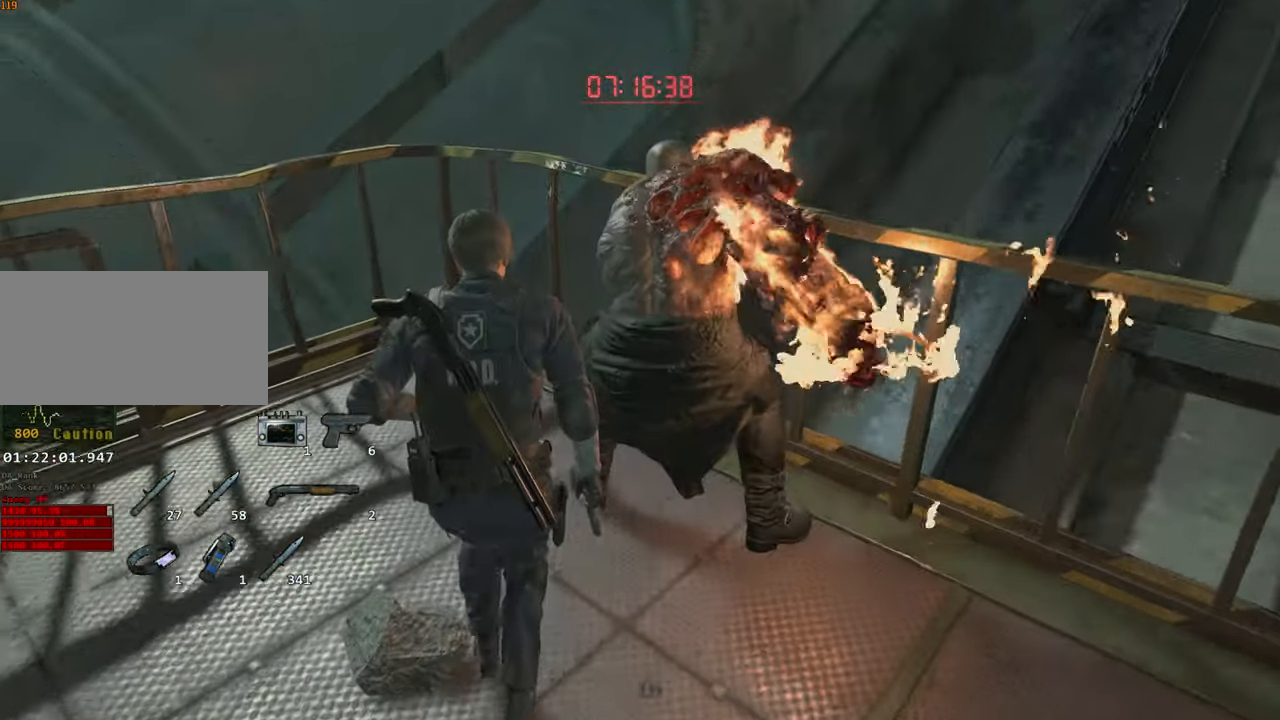
{"keys": ["w"], "mouse": [], "events": [[150, "w", "up"], [384, "w", "down"]]}
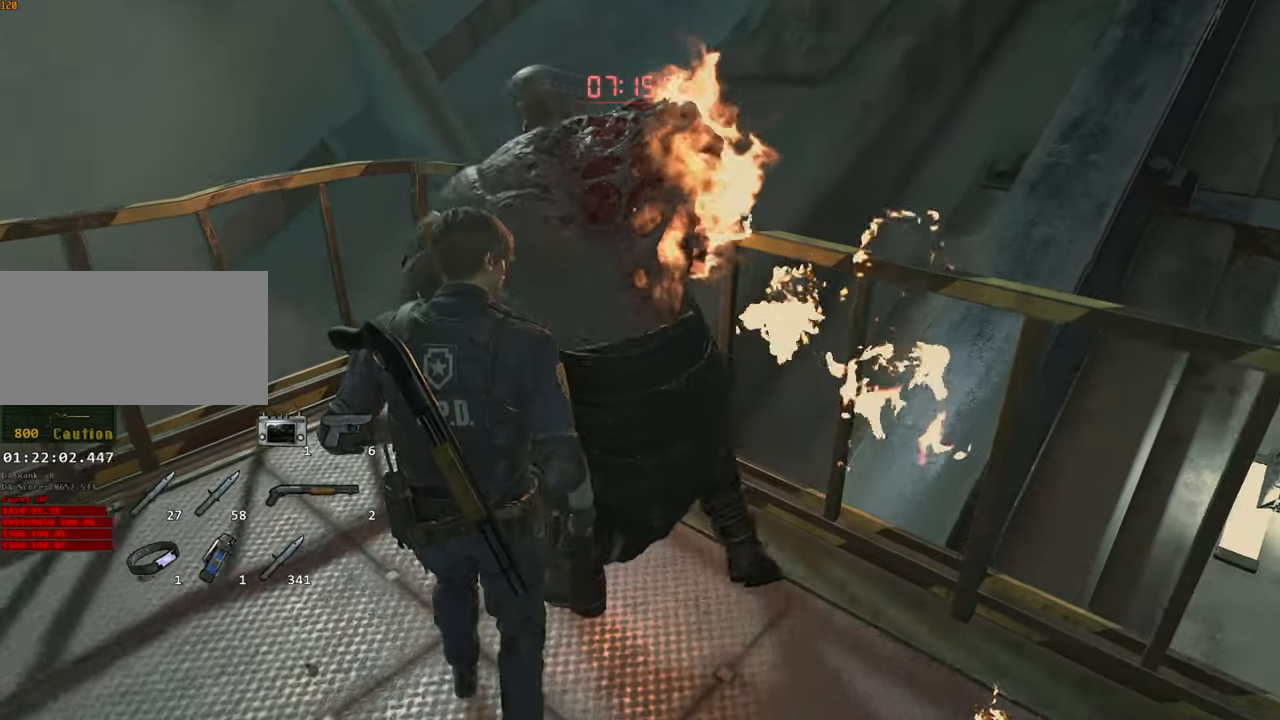
{"keys": [], "mouse": [], "events": [[167, "w", "up"]]}
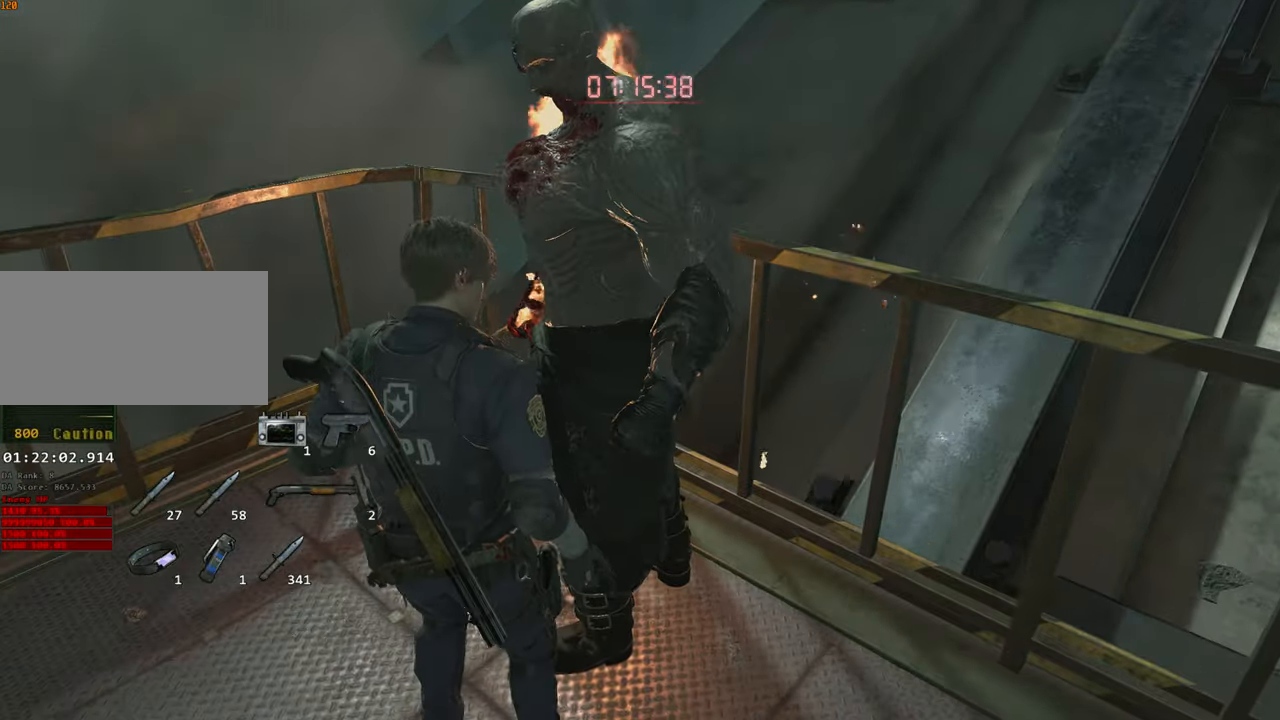
{"keys": [], "mouse": [], "events": [[184, "d", "down"], [367, "d", "up"]]}
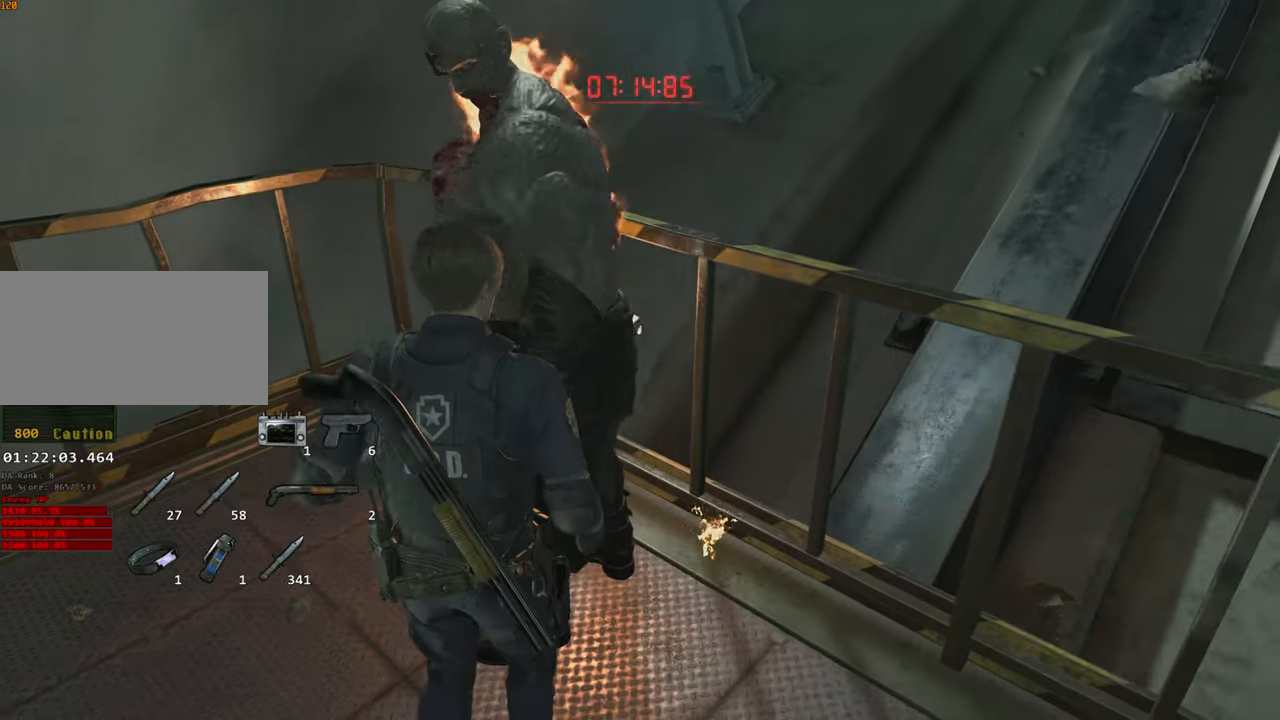
{"keys": ["a", "w"], "mouse": [], "events": [[150, "d", "down"], [234, "w", "down"], [284, "d", "up"], [434, "a", "down"]]}